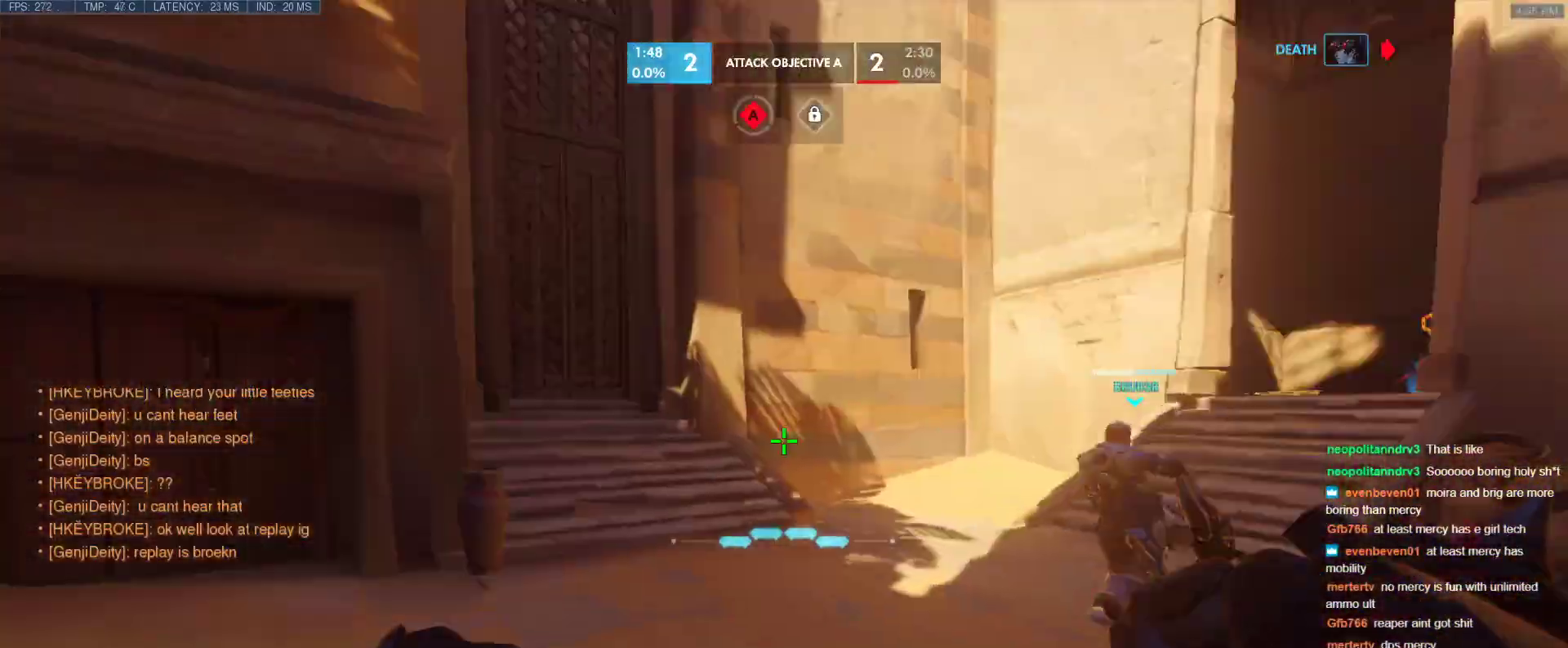
Gameplay with keyboard; each line is a JSON object with the keys held at the frame after it. "events" lists presses ("down") and releases ("up") of "1", "2", "3", "4", "5", "a", "alt", "b", "c", "caps_lock", "ctrl", "d", "e", "f", "g", "n", "q", "r", "s", "shift", "space", "t", "tab", "v", "w", "x" and "z" between this image and that frame as [ms after this image, input, new state], when the widget could be followed in between. No other keys are recorded. Mouse input is not recorded.
{"keys": ["a", "s"], "events": [[50, "w", "up"], [100, "w", "down"], [333, "w", "up"], [467, "a", "down"], [467, "d", "up"], [467, "s", "down"]]}
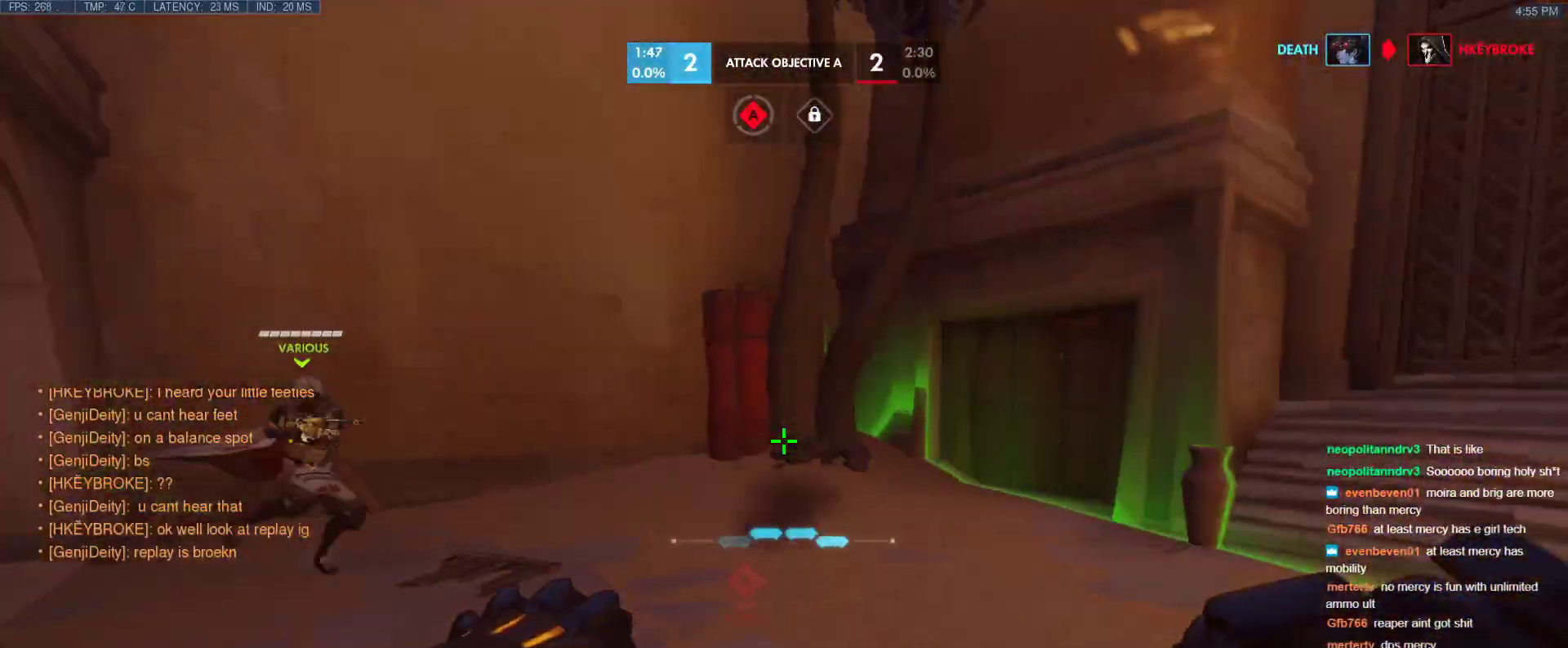
{"keys": ["a", "w"], "events": [[67, "a", "up"], [117, "d", "down"], [150, "s", "up"], [350, "w", "down"], [383, "d", "up"], [433, "a", "down"]]}
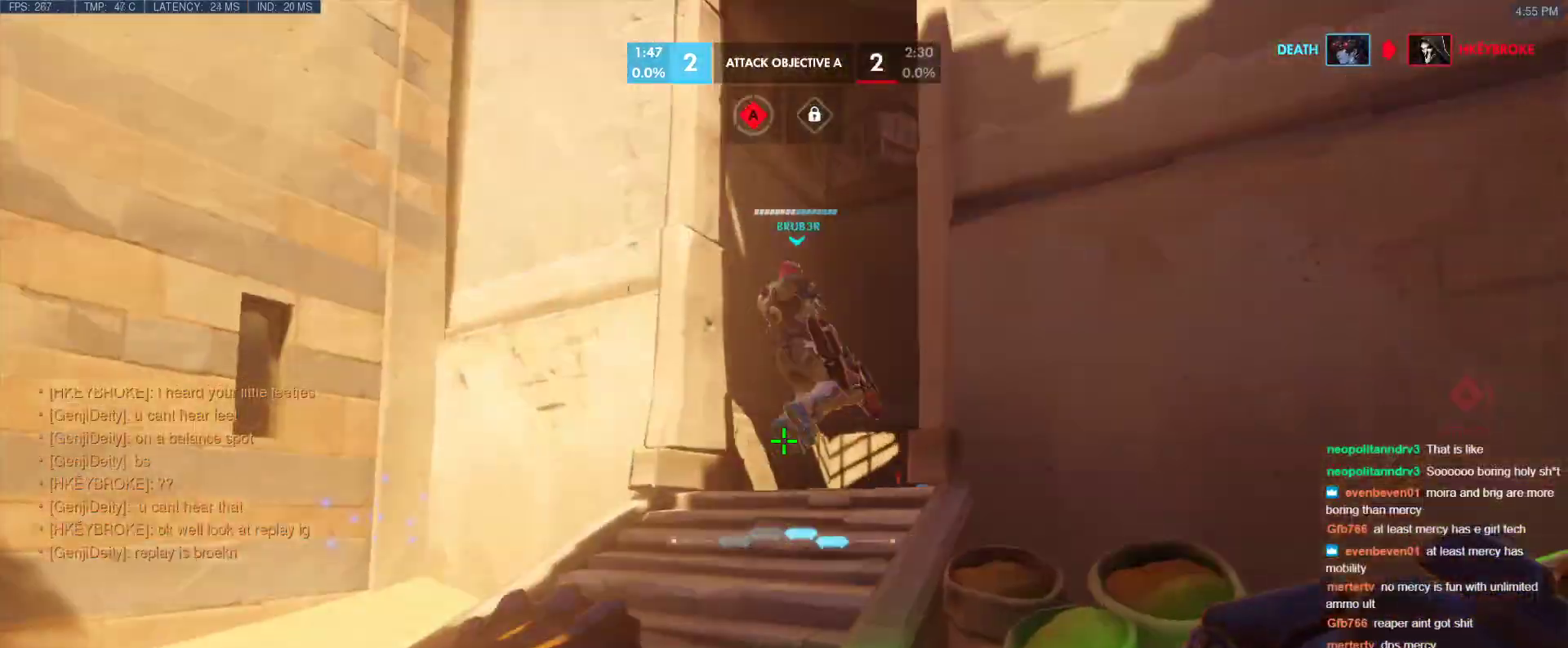
{"keys": ["a", "s"], "events": [[133, "w", "up"], [217, "s", "down"]]}
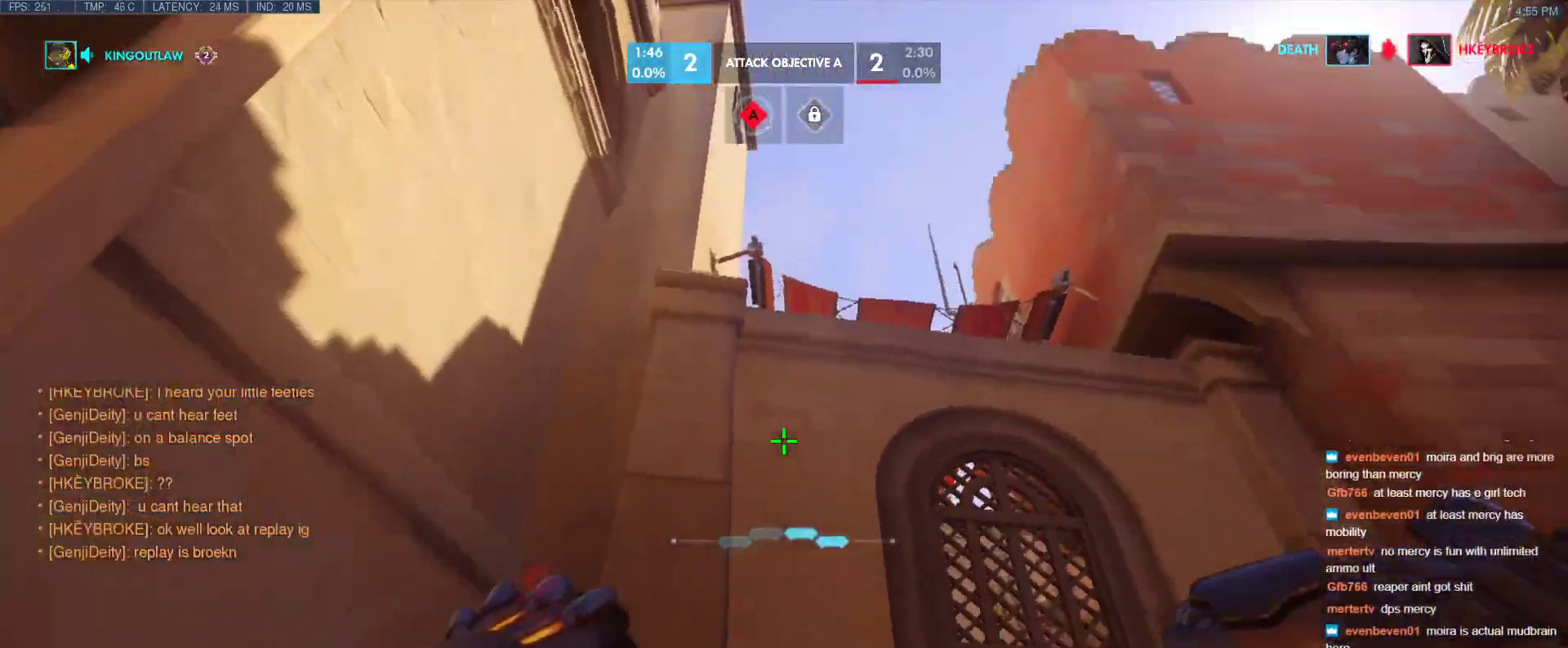
{"keys": ["a"], "events": [[233, "a", "up"], [283, "d", "down"], [283, "s", "up"], [417, "a", "down"], [417, "d", "up"]]}
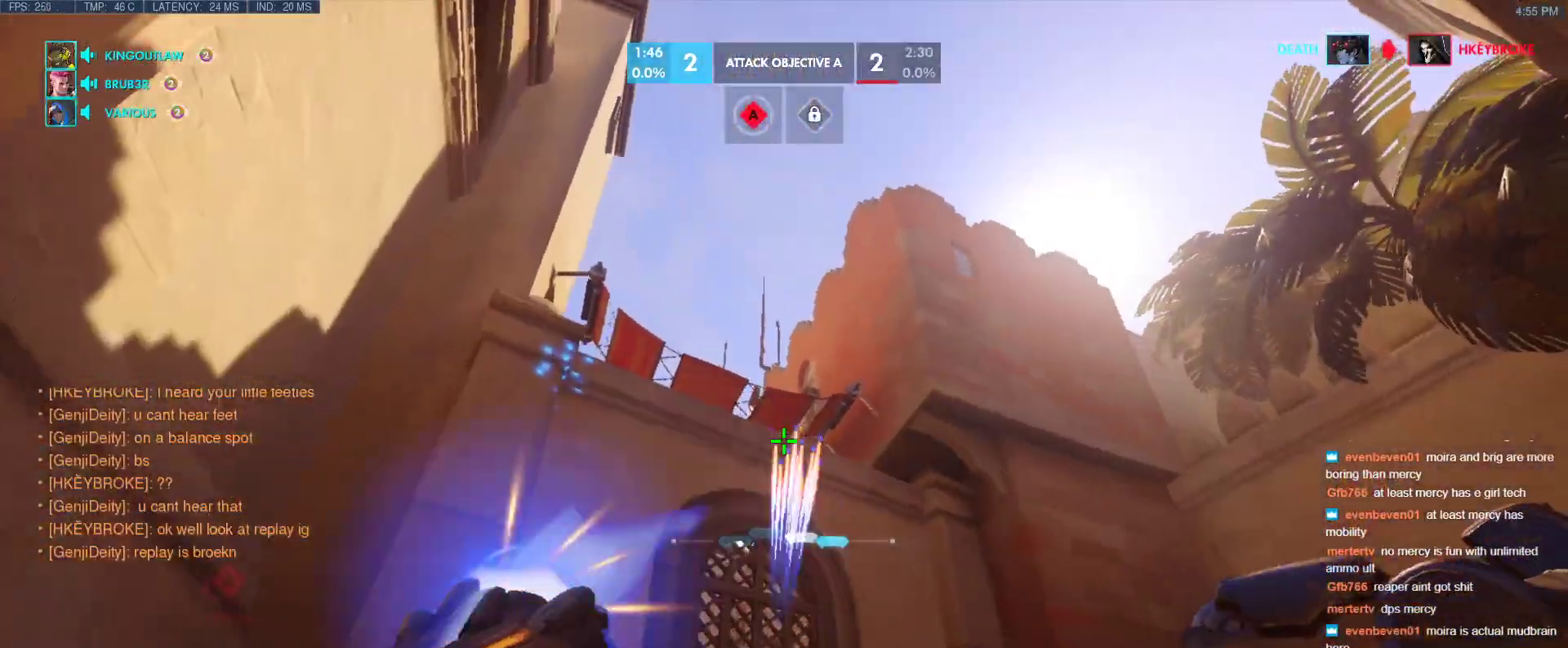
{"keys": ["w"], "events": [[117, "a", "up"], [117, "d", "down"], [250, "a", "down"], [250, "d", "up"], [433, "w", "down"], [483, "a", "up"]]}
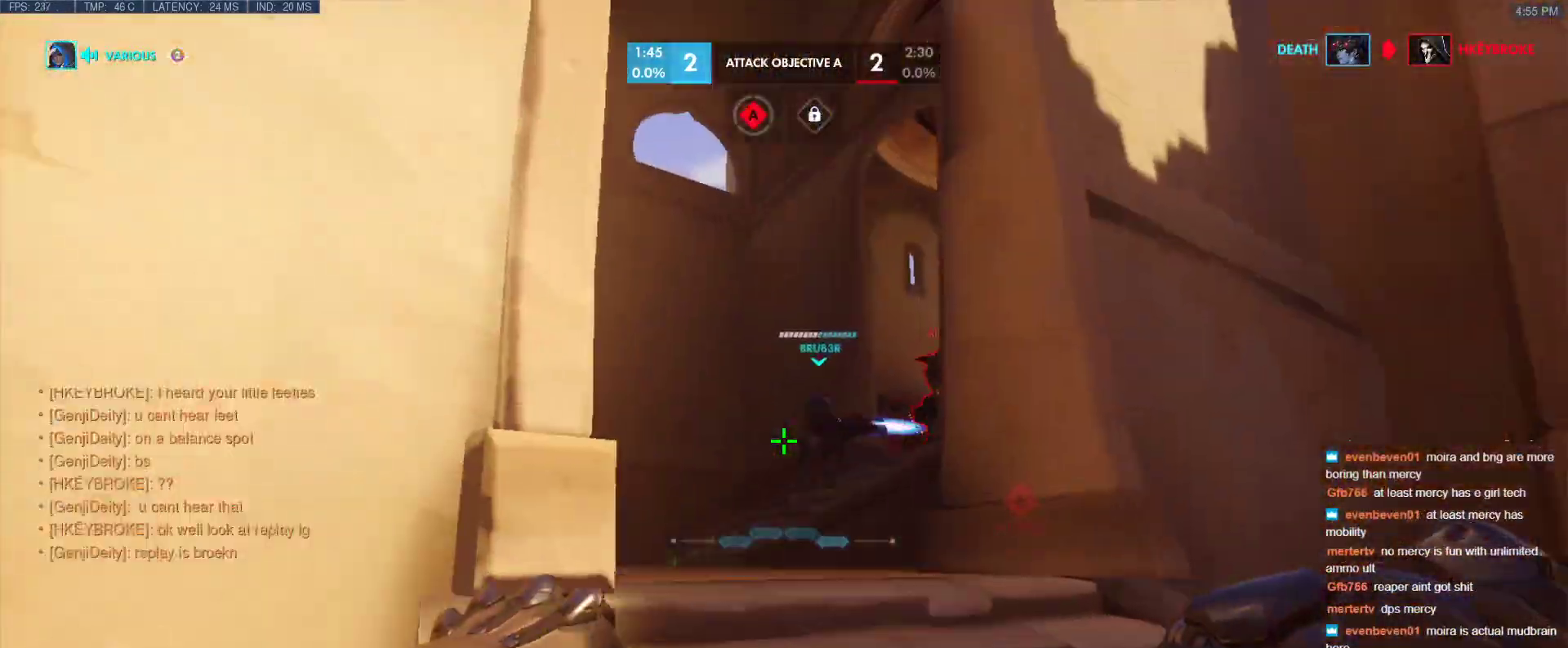
{"keys": ["d"], "events": [[83, "d", "down"], [117, "a", "down"], [117, "d", "up"], [317, "a", "up"], [400, "d", "down"], [400, "w", "up"]]}
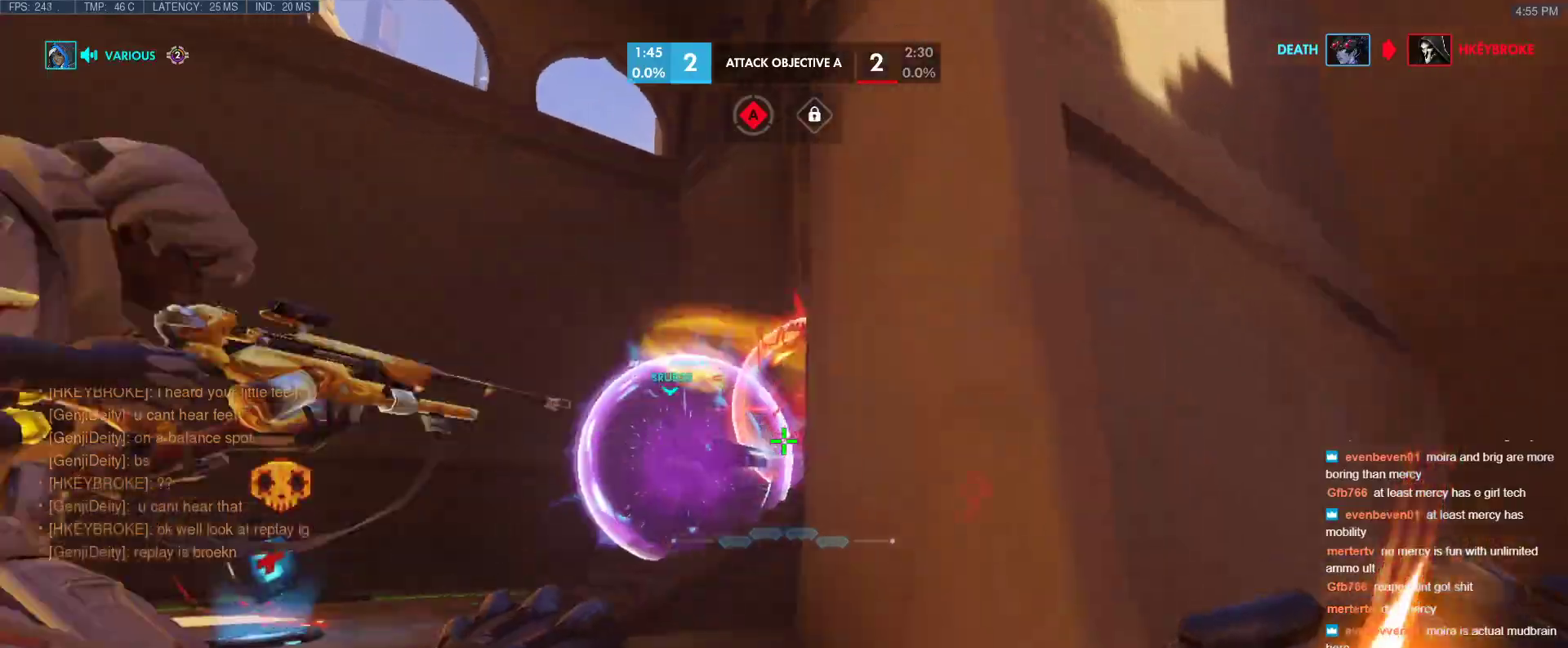
{"keys": [], "events": [[183, "a", "down"], [233, "d", "up"], [333, "a", "up"]]}
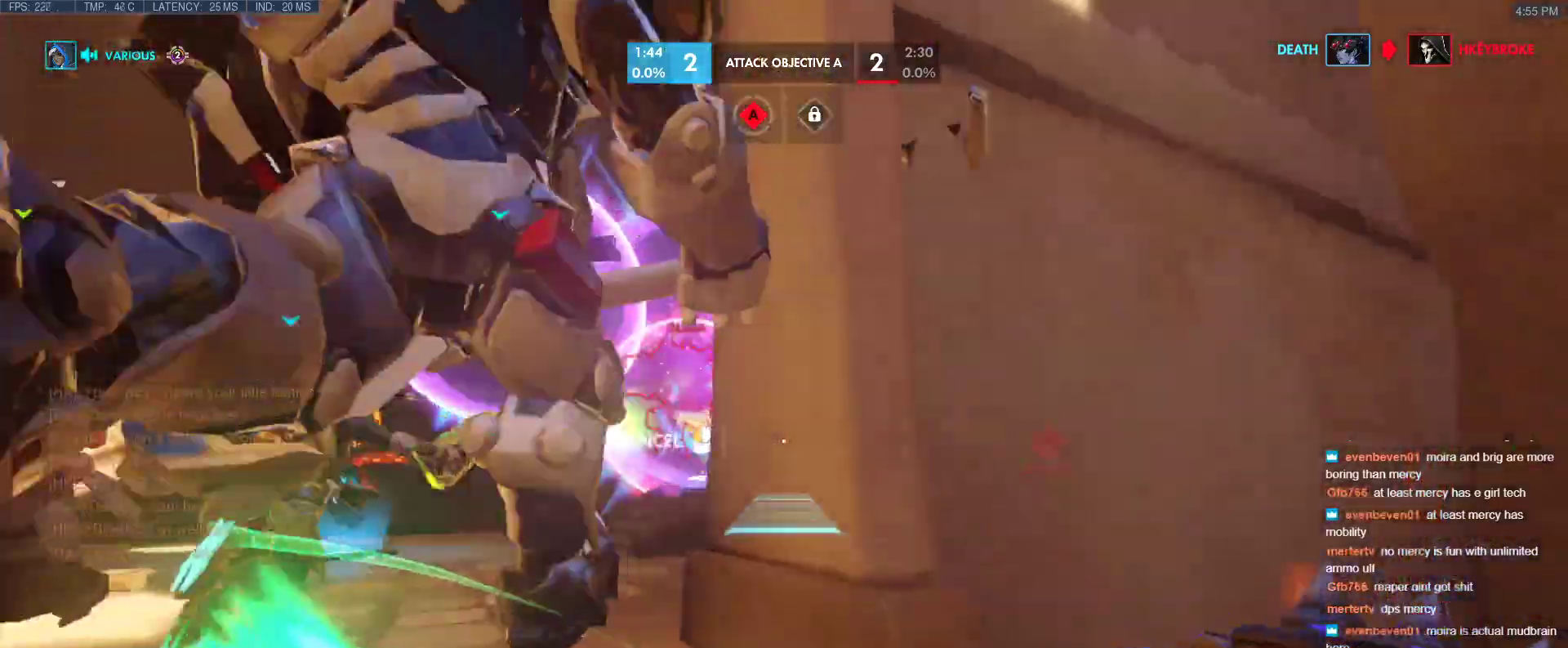
{"keys": ["a", "w"], "events": [[17, "w", "down"], [67, "a", "down"]]}
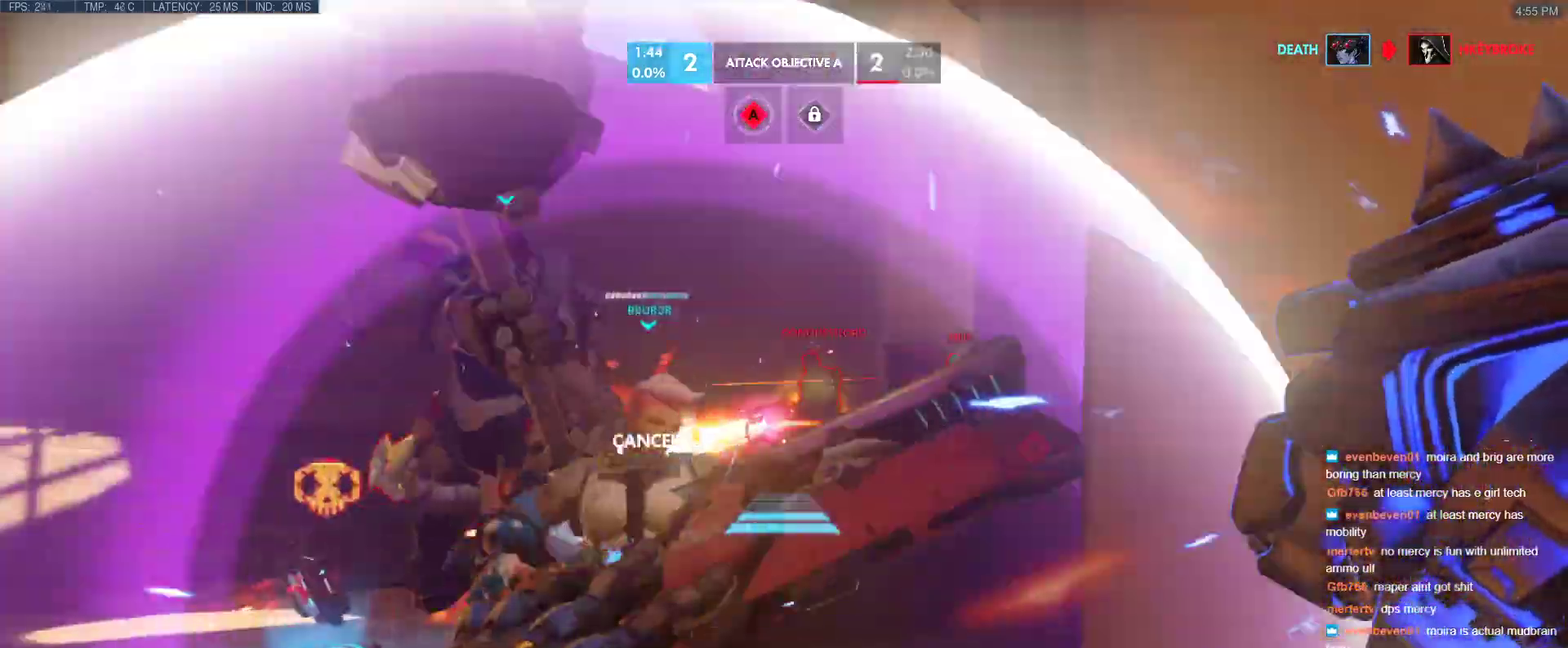
{"keys": ["w"], "events": [[117, "a", "up"], [217, "space", "down"], [350, "space", "up"]]}
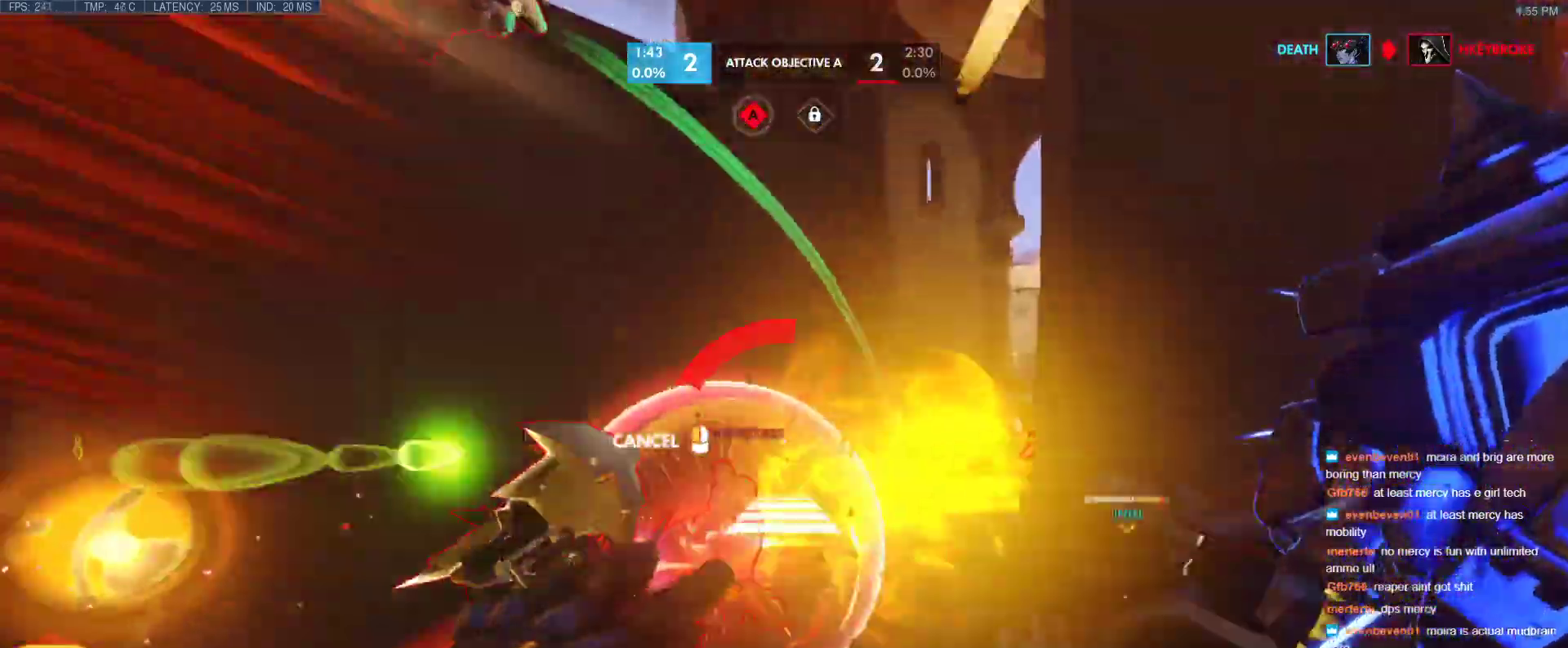
{"keys": ["space", "w"], "events": [[133, "a", "down"], [183, "a", "up"], [467, "space", "down"]]}
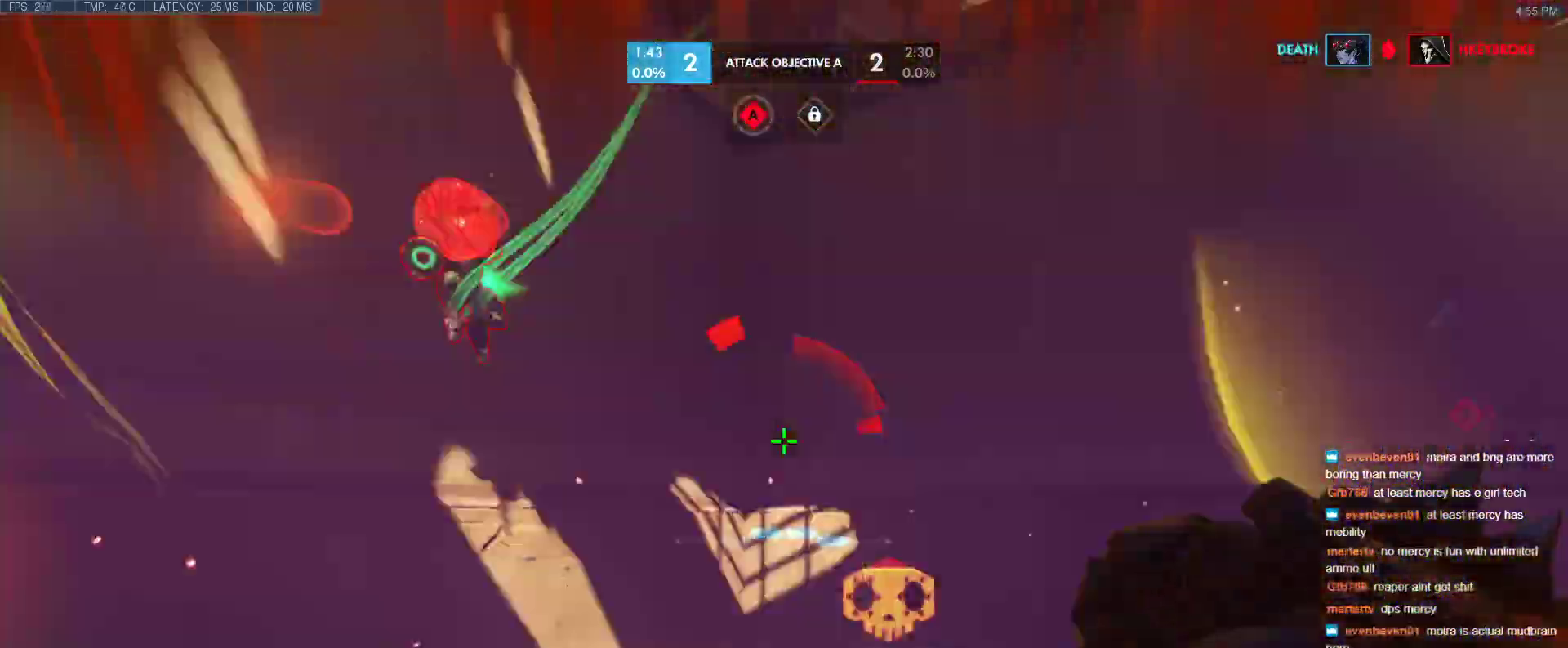
{"keys": ["a", "d", "w"], "events": [[17, "space", "up"], [100, "space", "down"], [150, "shift", "down"], [150, "space", "up"], [200, "space", "down"], [300, "space", "up"], [383, "d", "down"], [383, "shift", "up"], [483, "a", "down"]]}
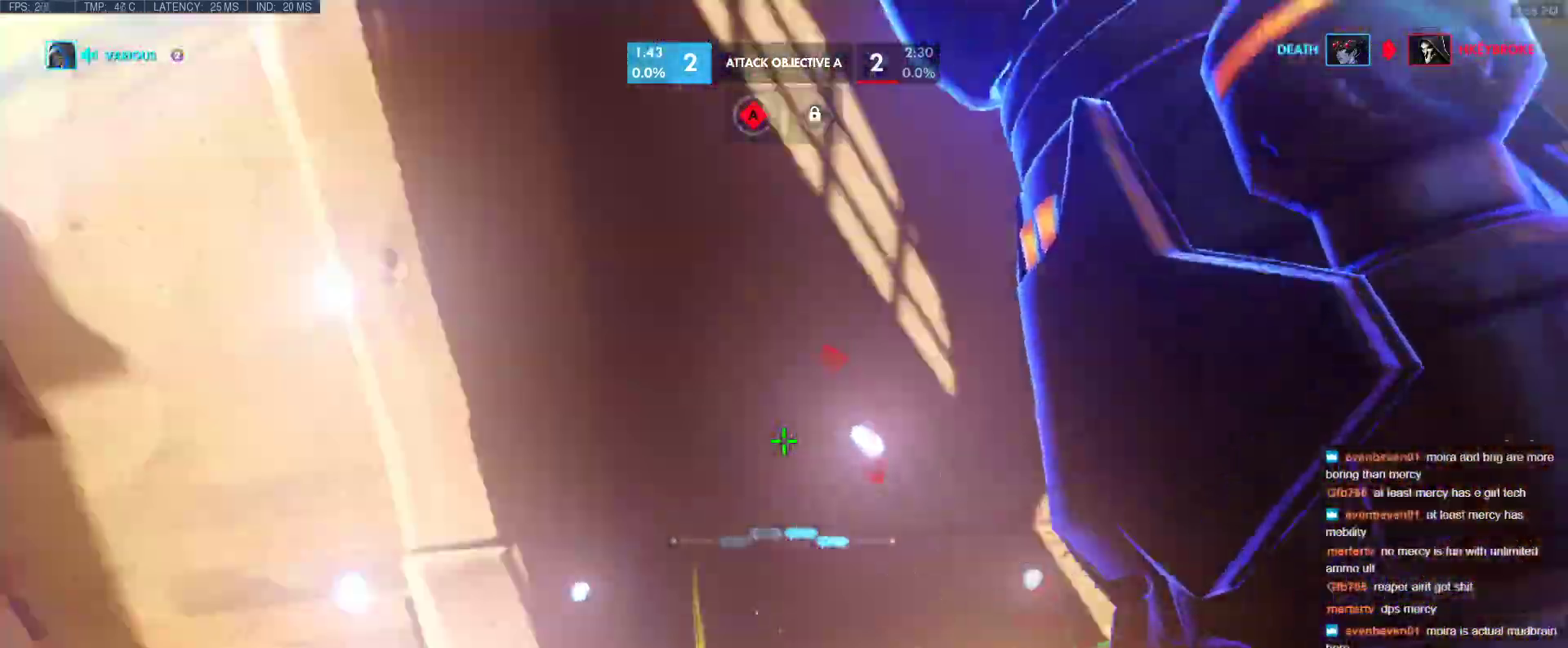
{"keys": ["a"], "events": [[33, "d", "up"], [83, "a", "up"], [117, "d", "down"], [267, "w", "up"], [317, "a", "down"], [317, "d", "up"], [400, "a", "up"], [400, "d", "down"], [500, "a", "down"], [500, "d", "up"]]}
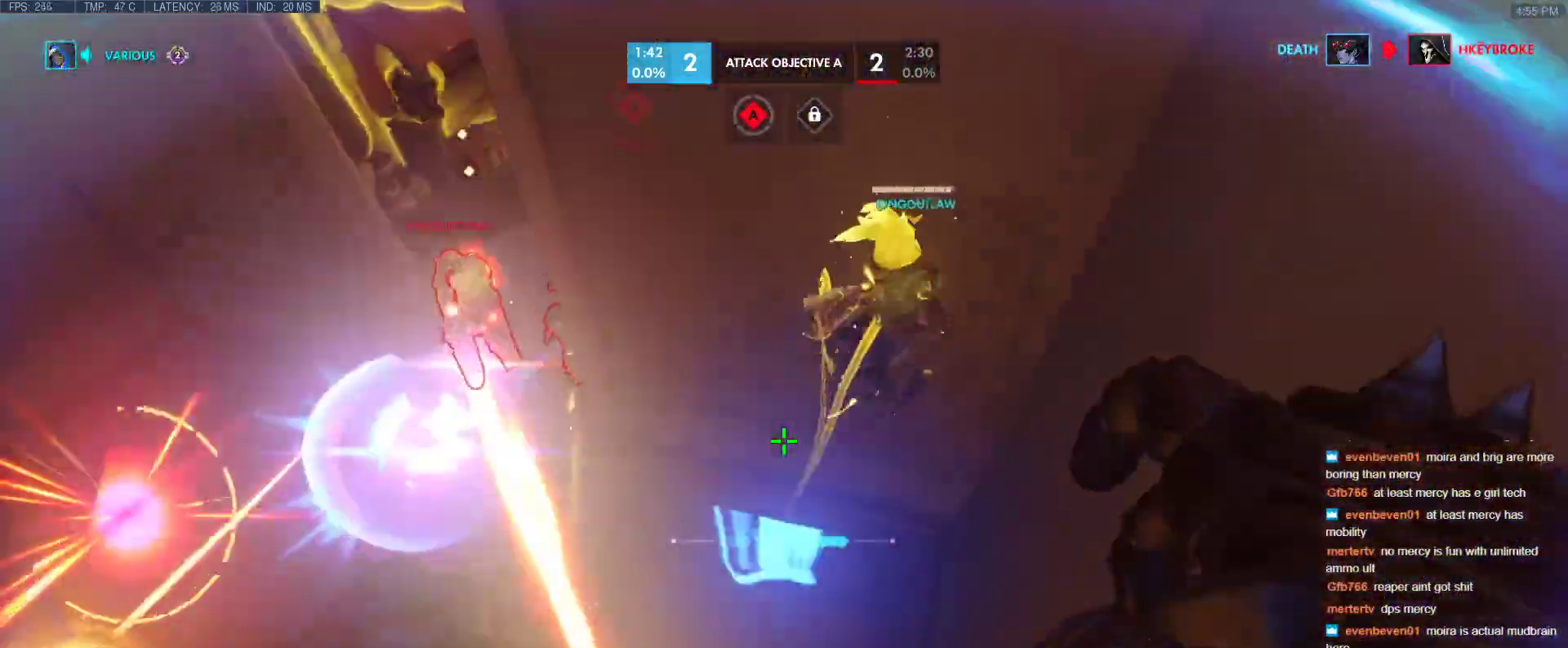
{"keys": ["s"], "events": [[133, "a", "up"], [183, "d", "down"], [283, "s", "down"], [333, "d", "up"]]}
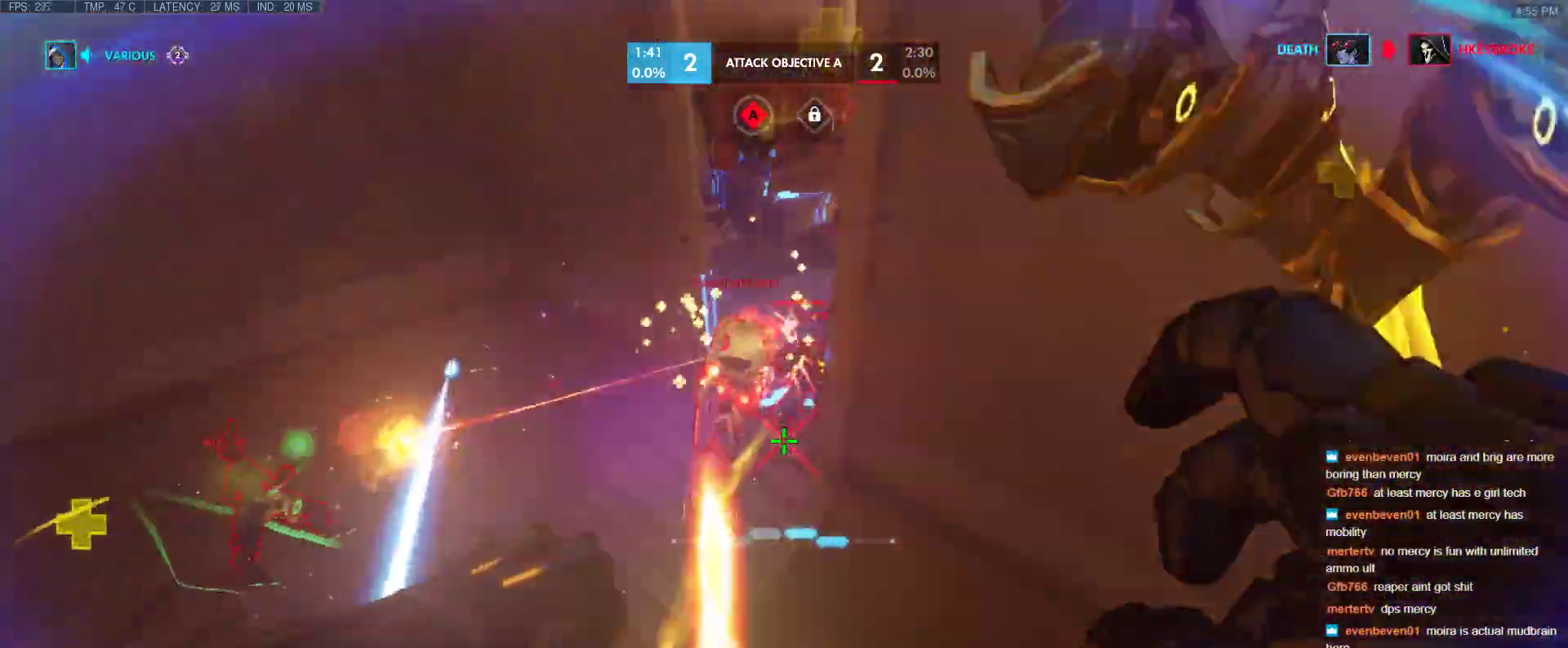
{"keys": ["s"], "events": [[200, "d", "down"], [350, "d", "up"]]}
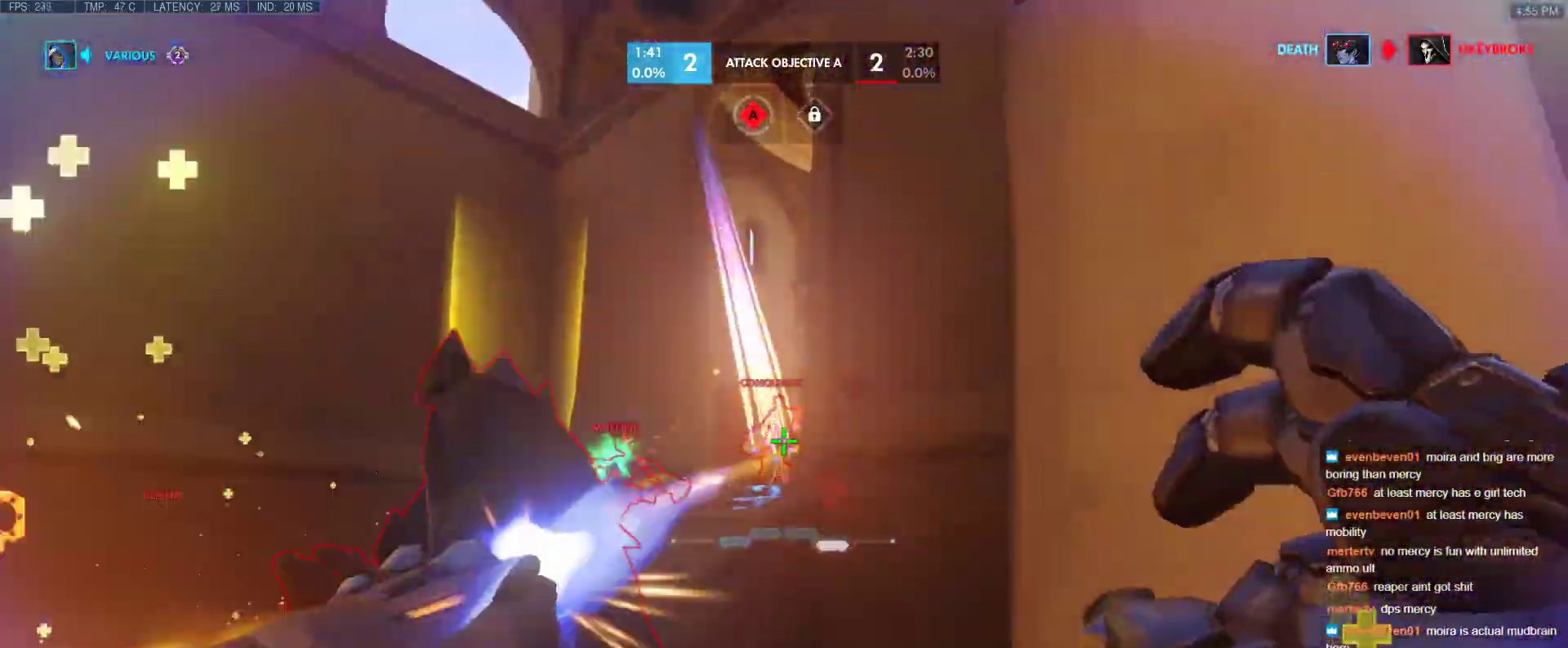
{"keys": ["e", "w"], "events": [[33, "d", "down"], [267, "a", "down"], [267, "d", "up"], [267, "s", "up"], [367, "space", "down"], [450, "space", "up"], [450, "w", "down"], [500, "a", "up"], [500, "e", "down"]]}
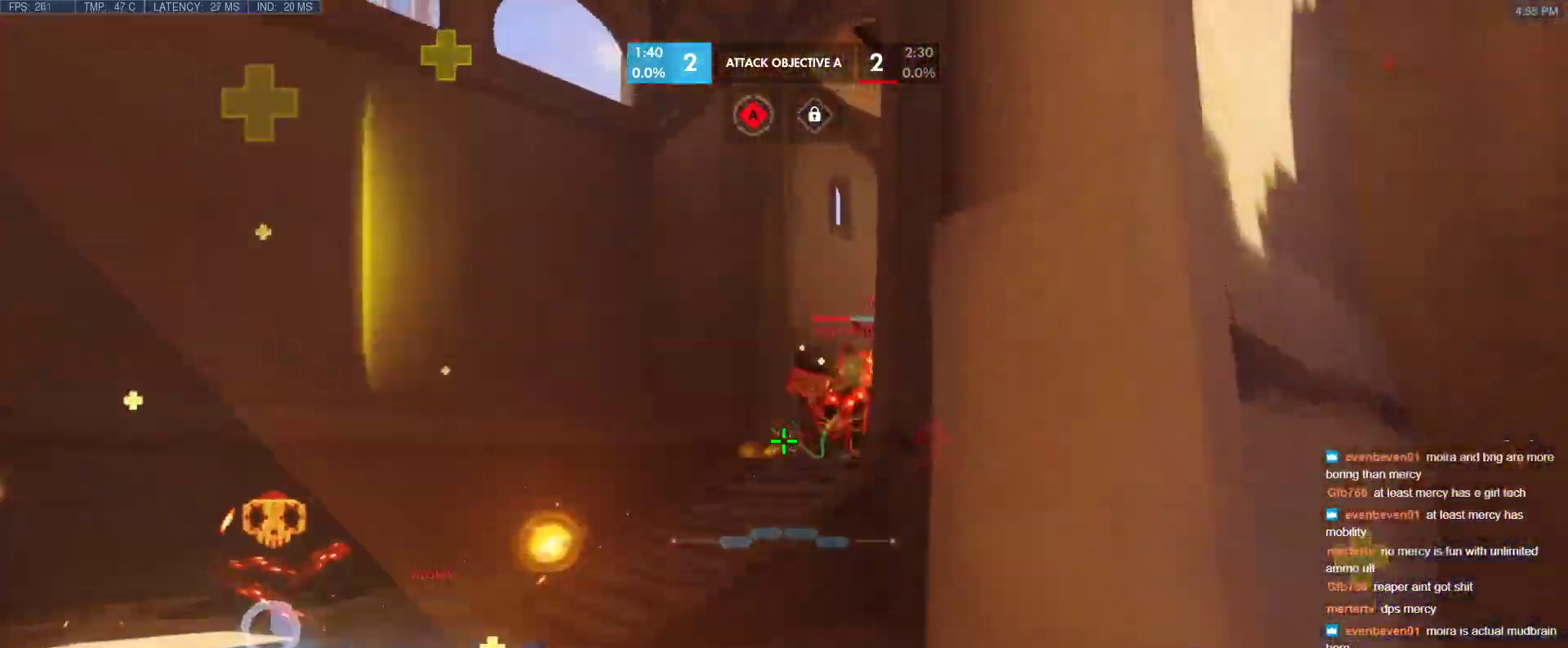
{"keys": ["w"], "events": [[100, "e", "up"], [283, "a", "down"], [467, "a", "up"]]}
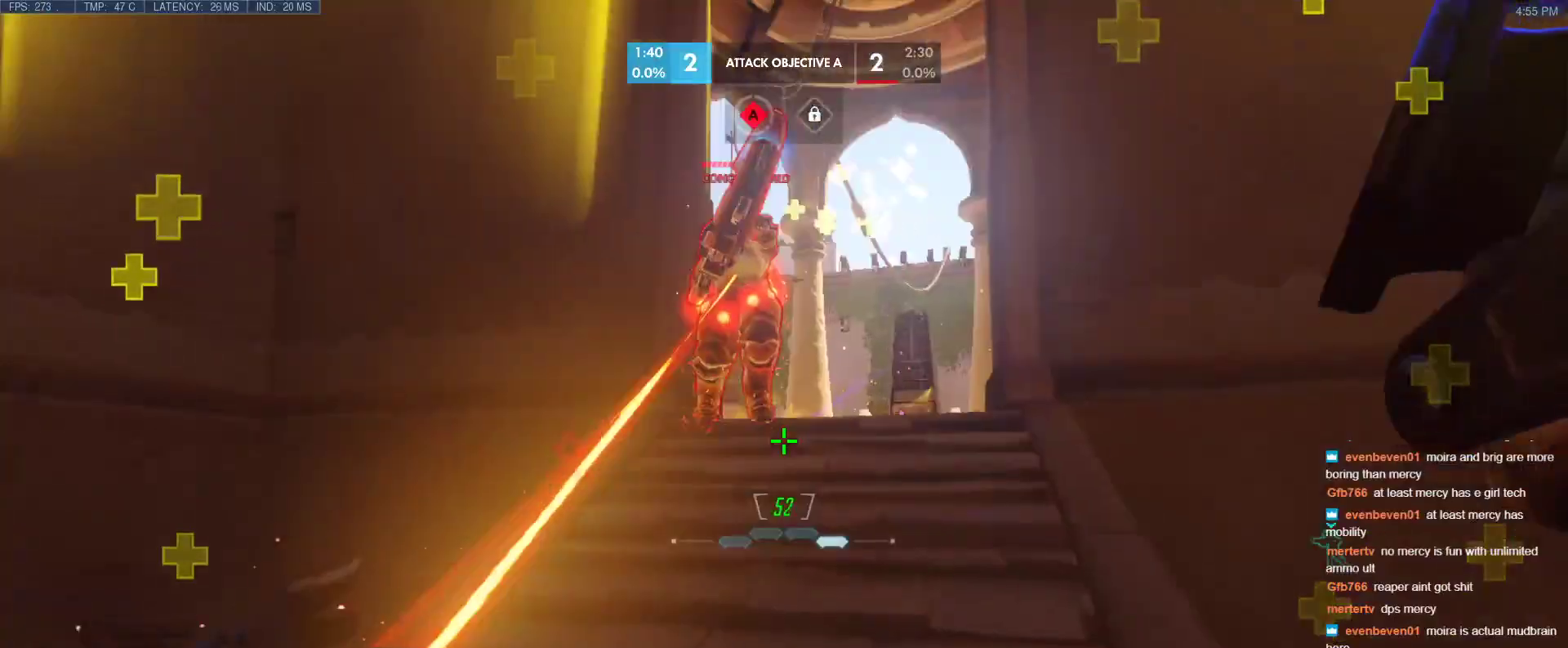
{"keys": ["d"], "events": [[67, "d", "down"], [117, "w", "up"], [250, "space", "down"], [400, "space", "up"]]}
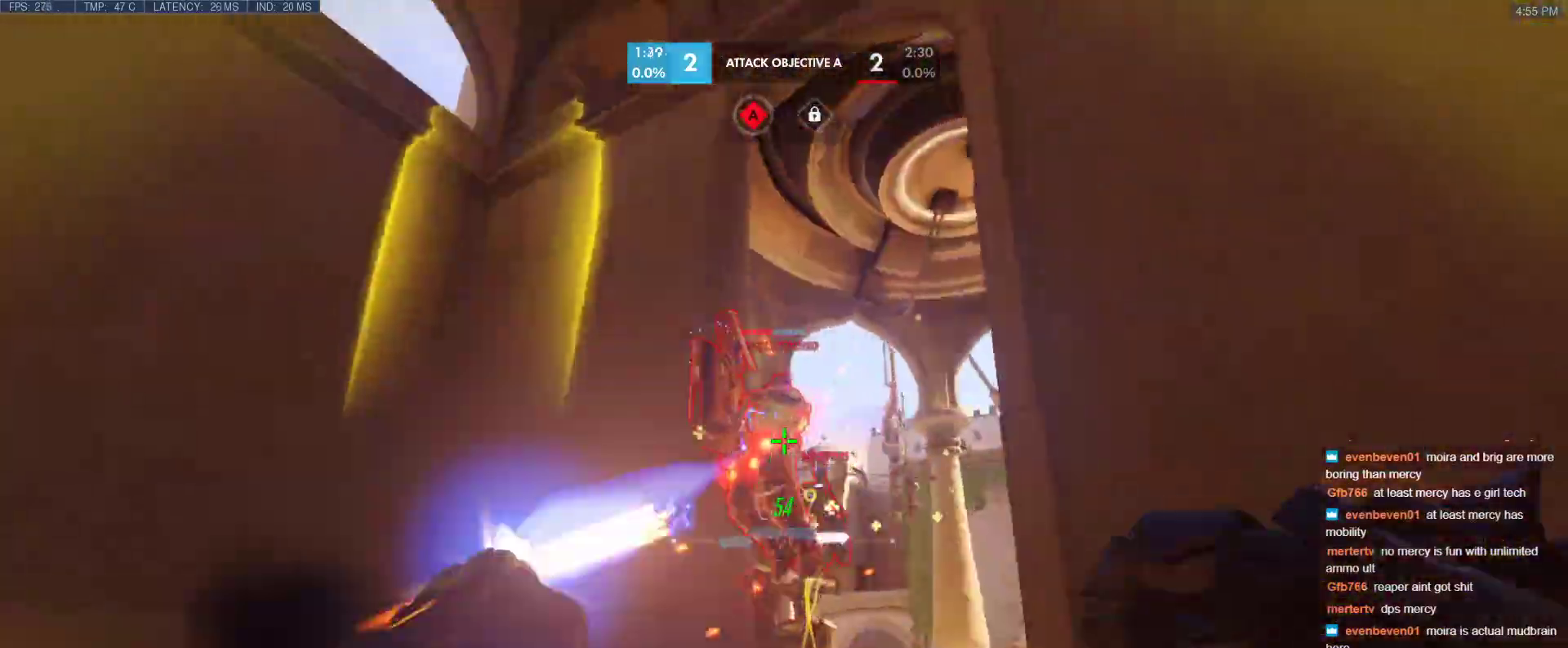
{"keys": ["w"], "events": [[33, "s", "down"], [217, "s", "up"], [350, "w", "down"], [500, "d", "up"]]}
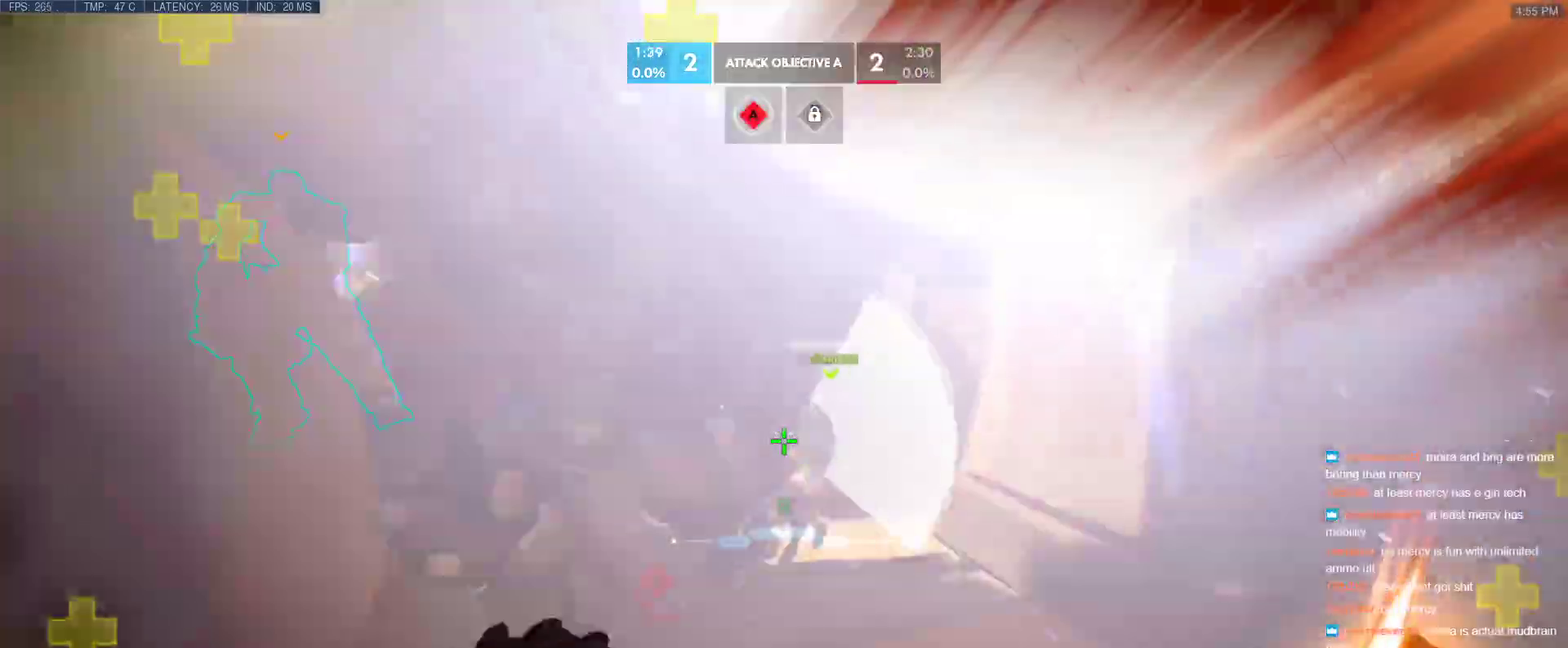
{"keys": ["w"], "events": [[333, "space", "down"], [417, "space", "up"]]}
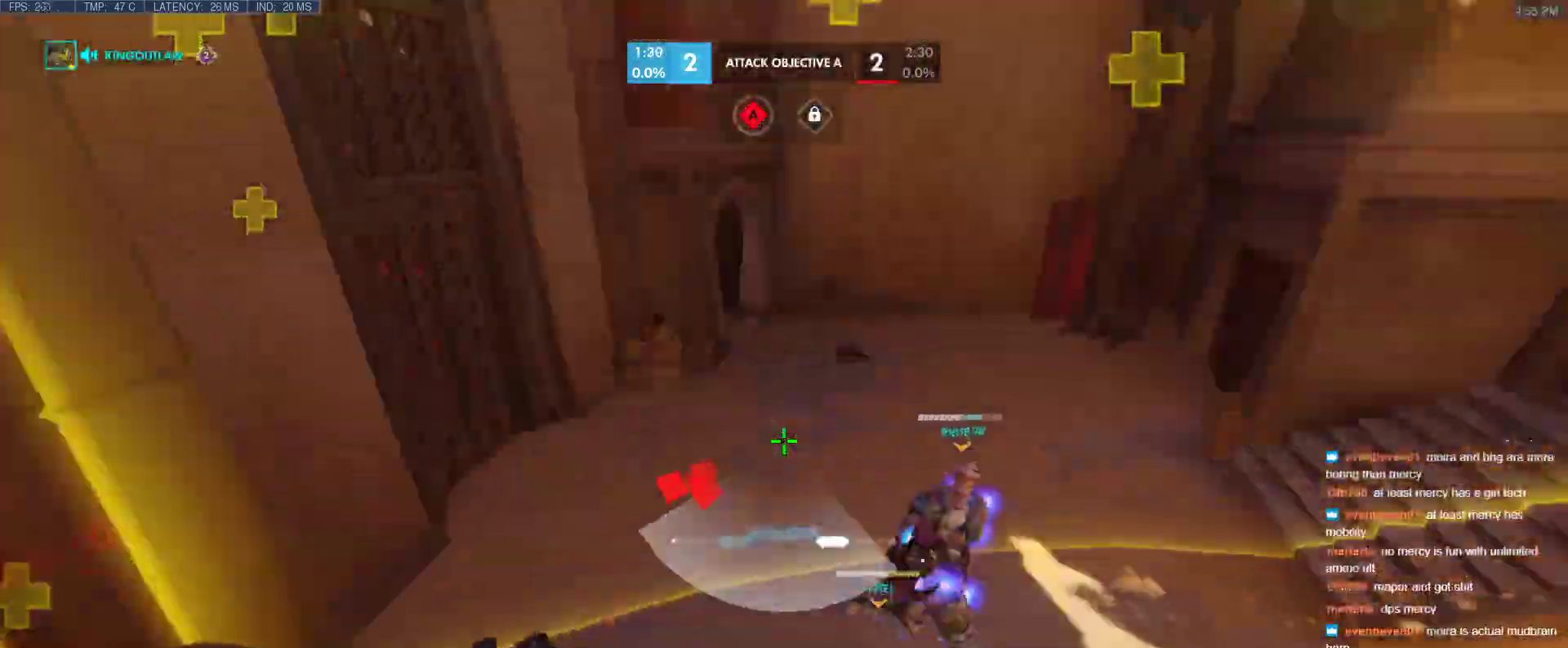
{"keys": ["d"], "events": [[67, "d", "down"], [150, "w", "up"]]}
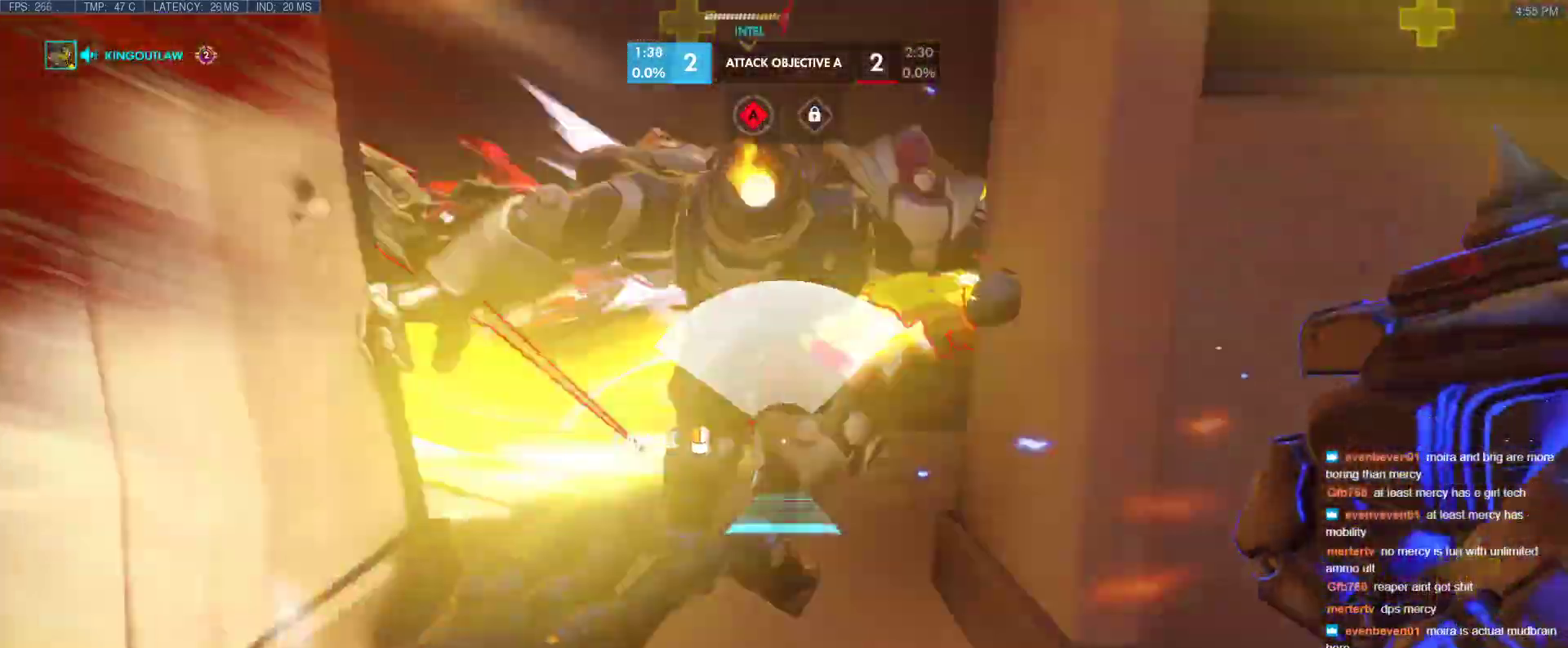
{"keys": [], "events": [[117, "a", "down"], [167, "d", "up"], [450, "a", "up"]]}
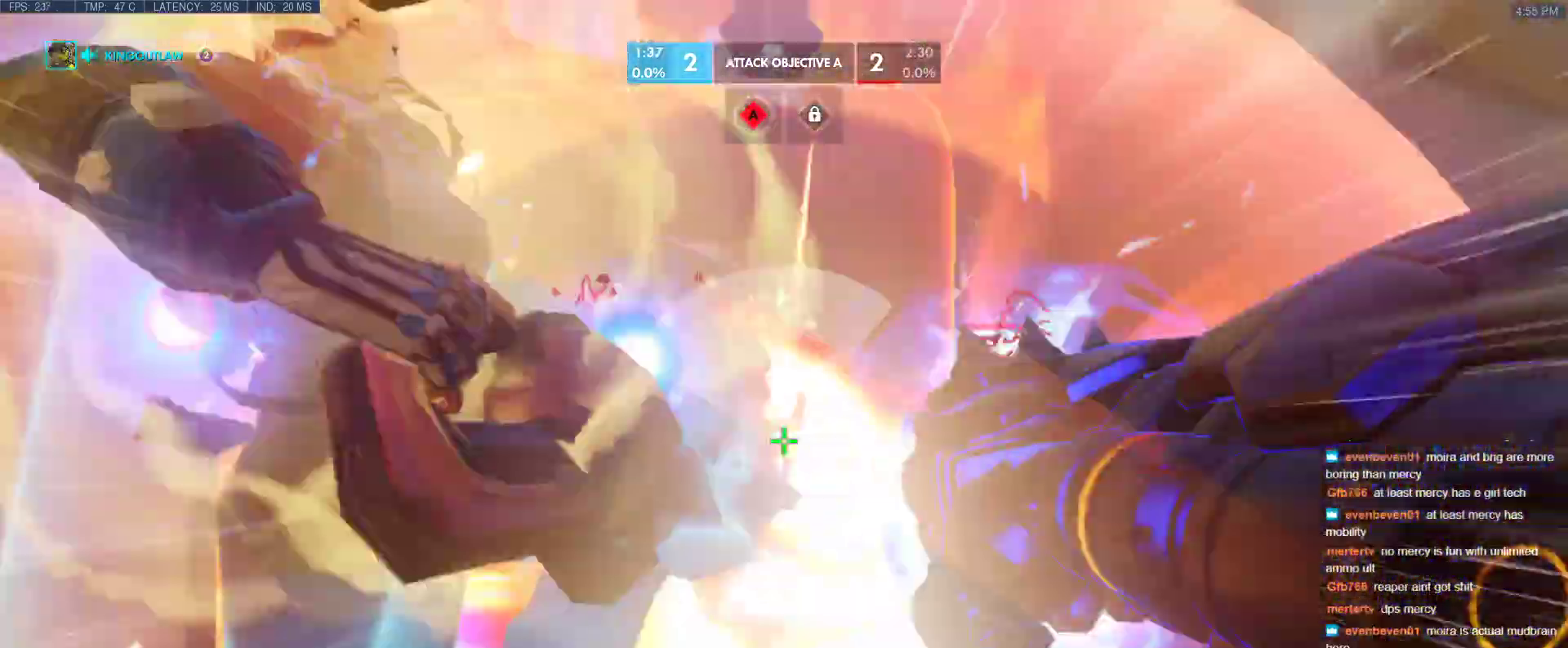
{"keys": ["d"], "events": [[83, "s", "down"], [283, "d", "down"], [367, "d", "up"], [467, "d", "down"], [467, "s", "up"]]}
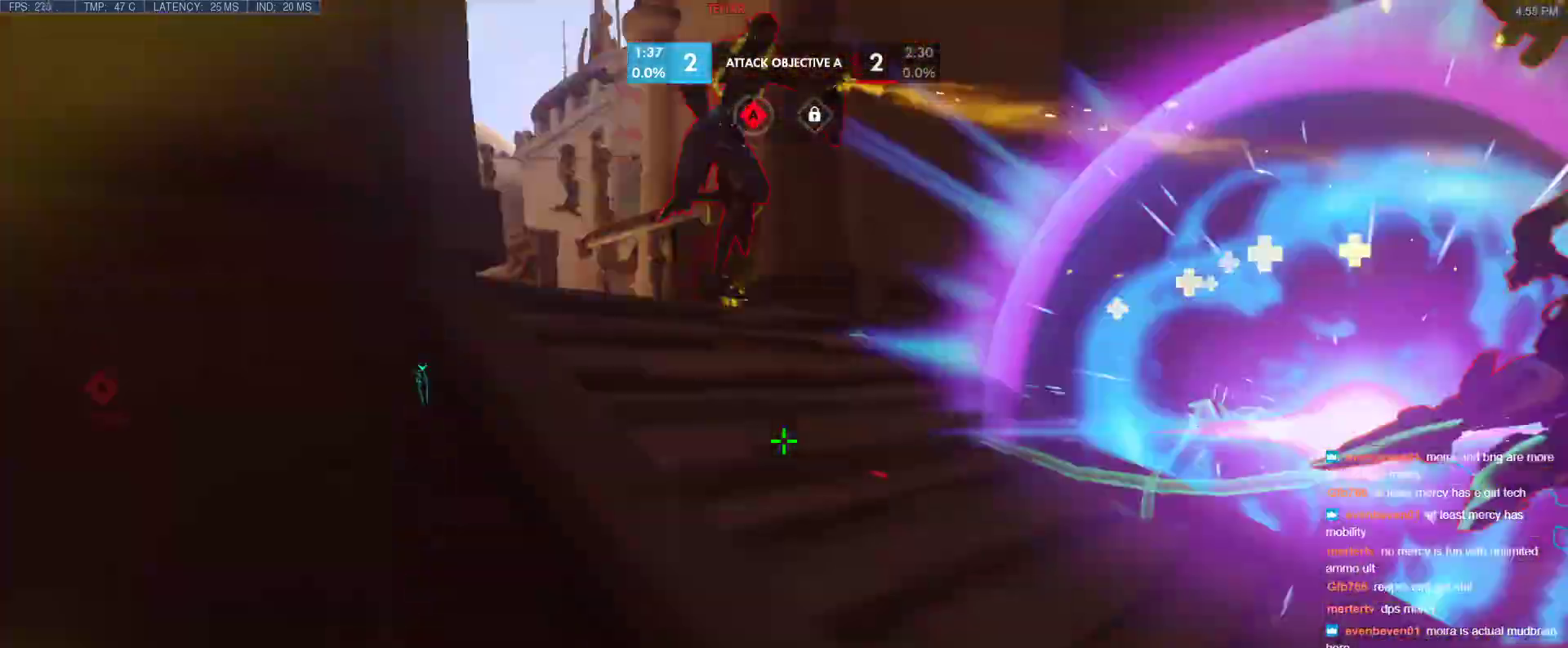
{"keys": ["w"], "events": [[67, "w", "down"], [300, "space", "down"], [433, "space", "up"], [483, "d", "up"]]}
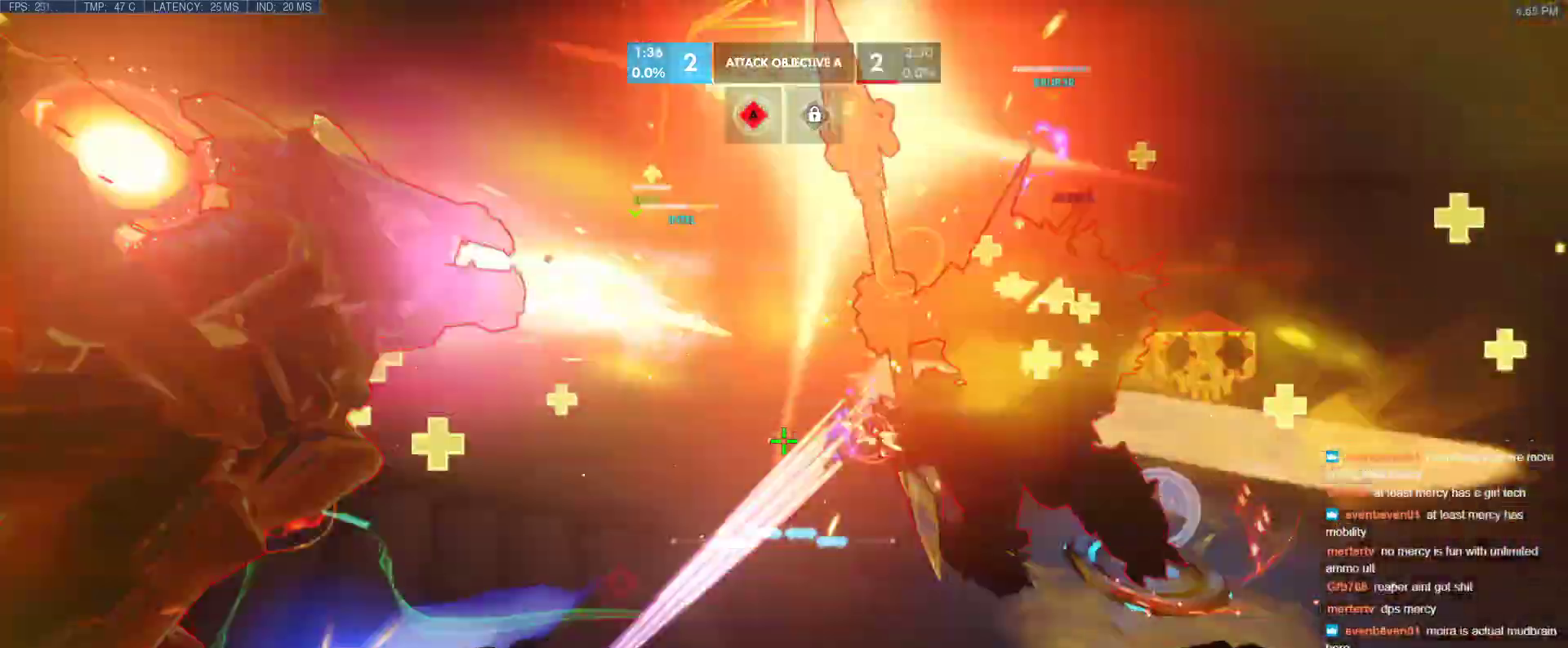
{"keys": ["w"], "events": [[217, "d", "down"], [317, "d", "up"]]}
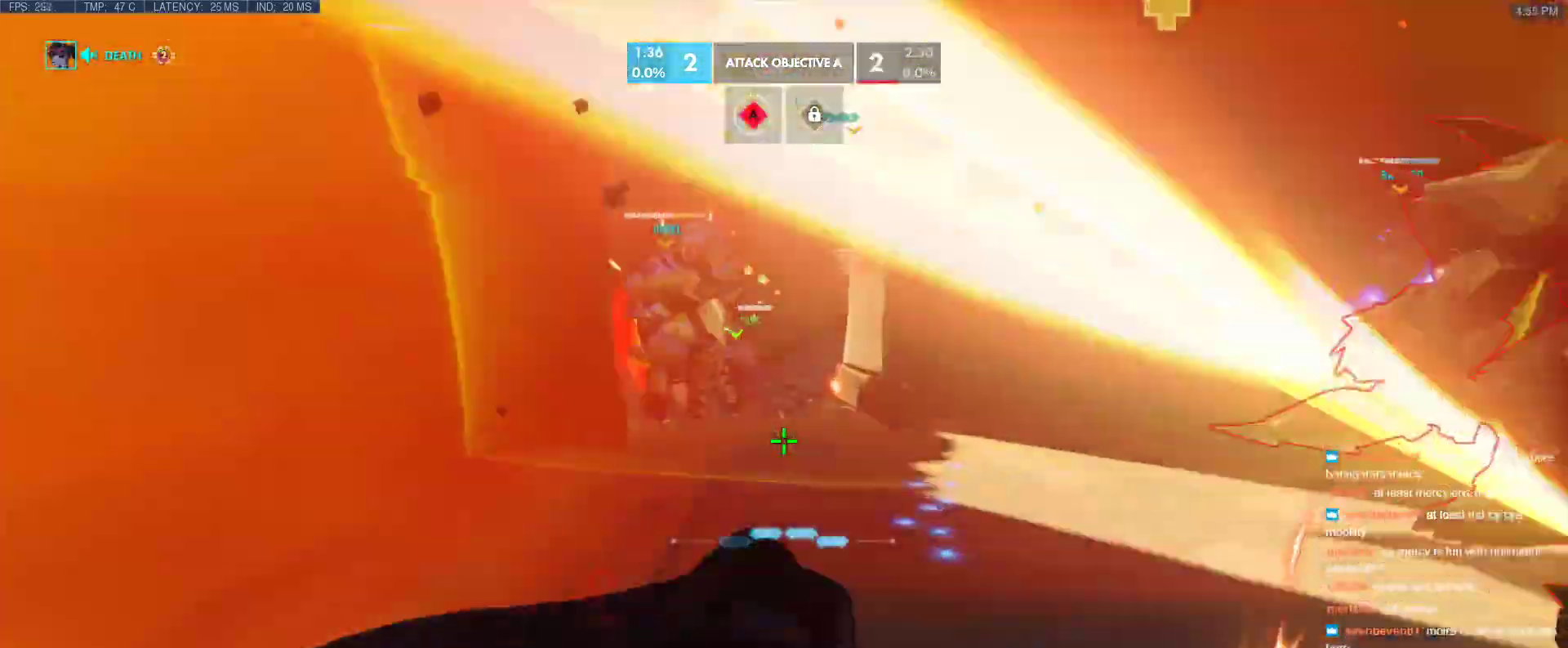
{"keys": ["d", "w"], "events": [[50, "space", "down"], [100, "space", "up"], [133, "shift", "down"], [133, "space", "down"], [233, "space", "up"], [283, "shift", "up"], [333, "a", "down"], [333, "shift", "down"], [367, "a", "up"], [417, "d", "down"], [417, "shift", "up"]]}
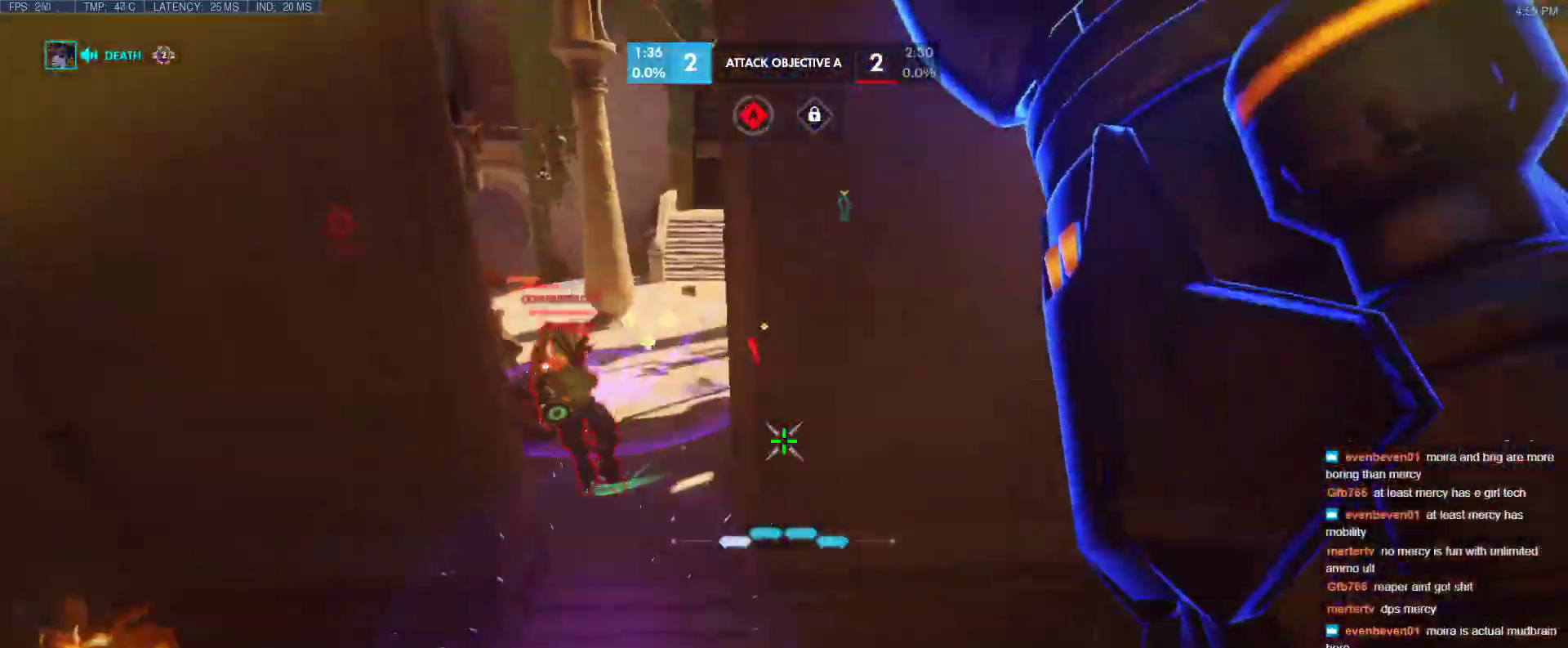
{"keys": ["w"], "events": [[17, "w", "up"], [333, "w", "down"], [483, "d", "up"]]}
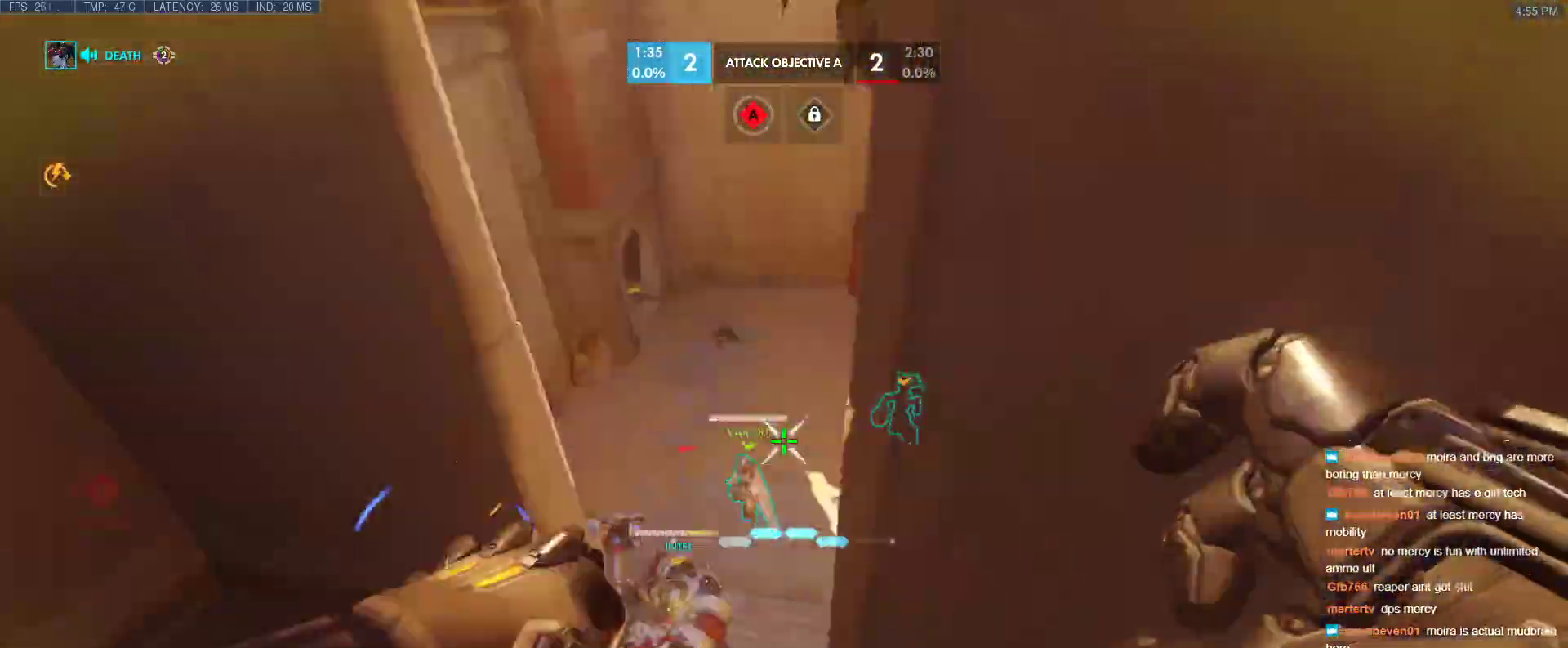
{"keys": ["w"], "events": [[317, "a", "down"], [450, "a", "up"]]}
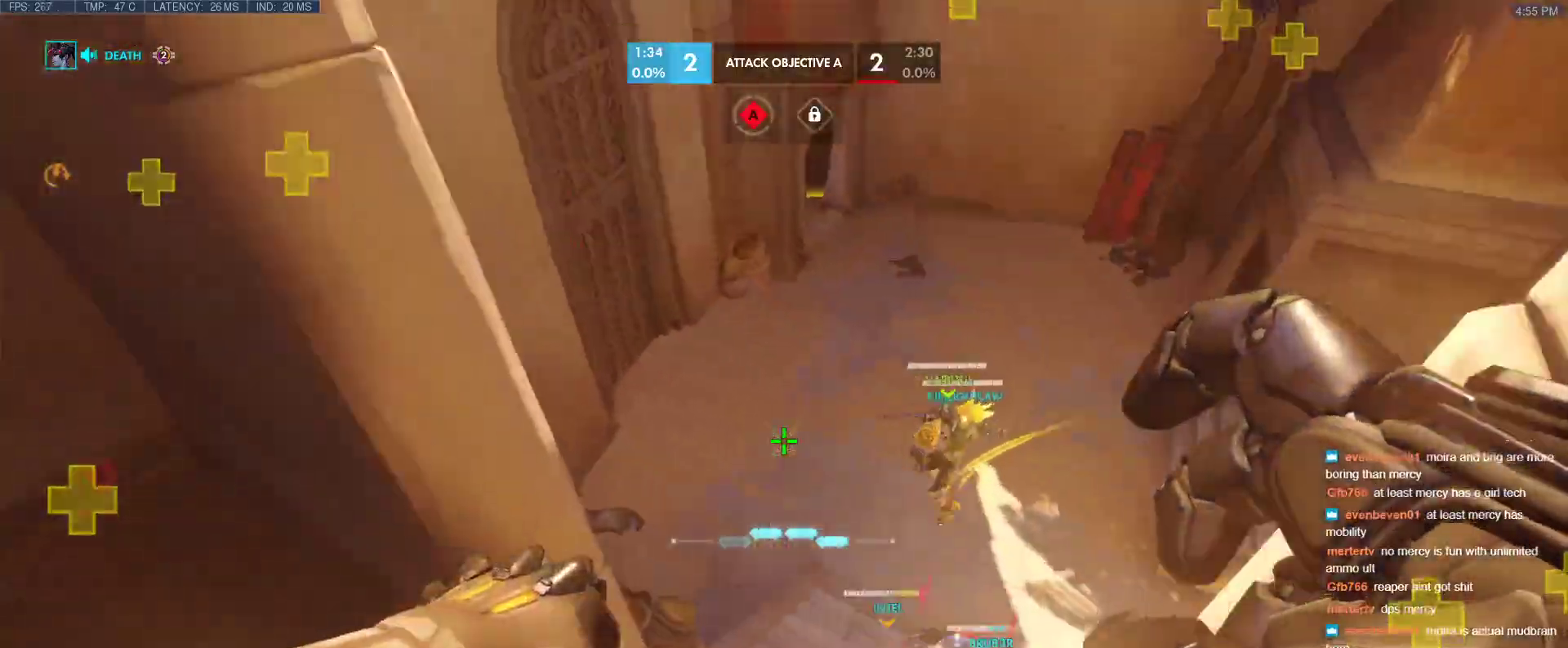
{"keys": ["w"], "events": []}
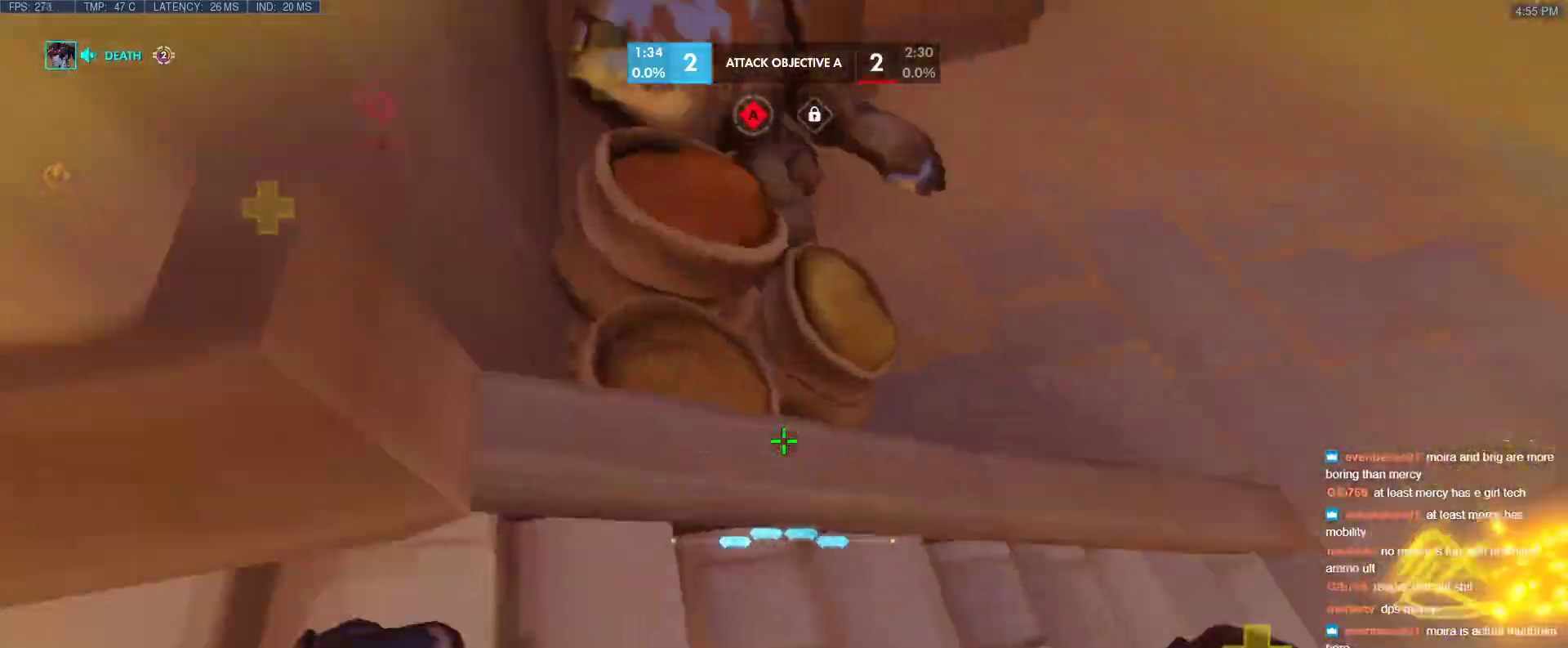
{"keys": ["d", "s"], "events": [[67, "a", "down"], [117, "space", "down"], [117, "w", "up"], [200, "s", "down"], [200, "space", "up"], [350, "a", "up"], [350, "d", "down"]]}
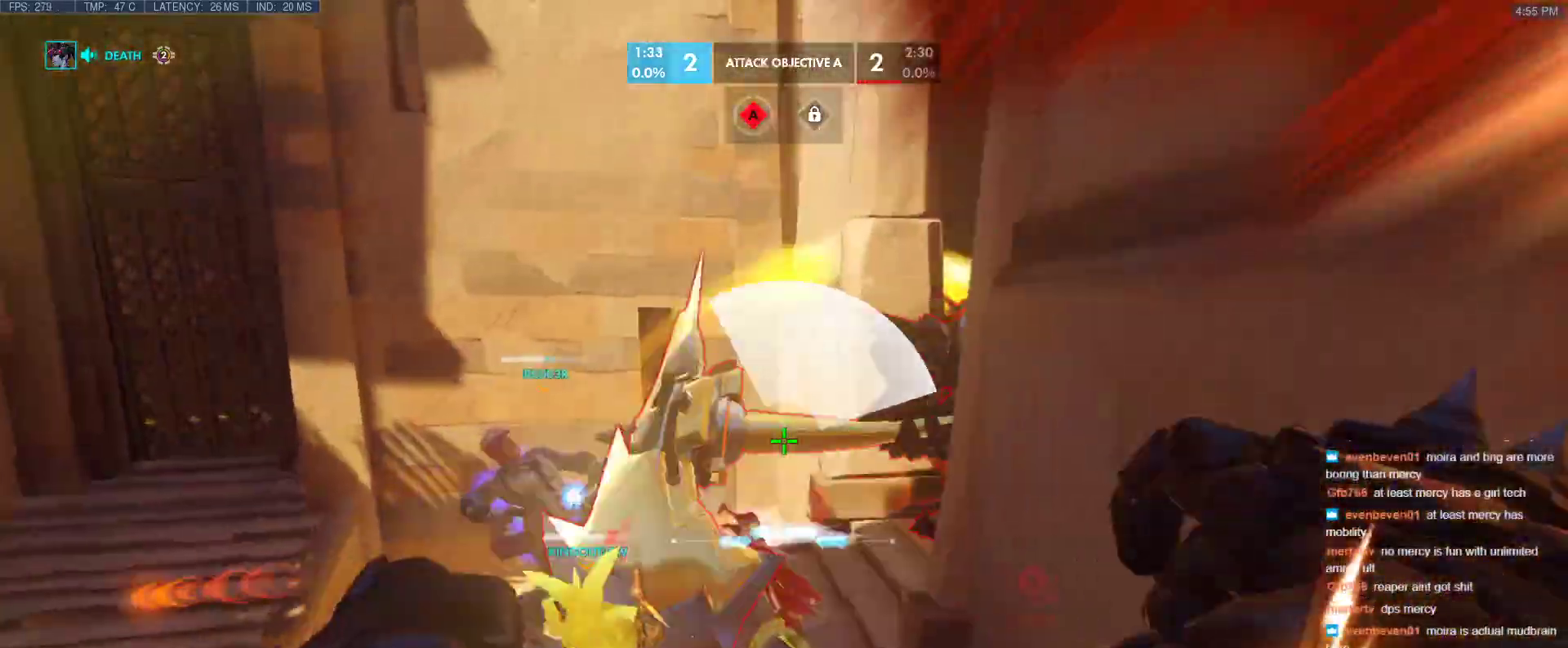
{"keys": ["w"], "events": [[117, "s", "up"], [317, "a", "down"], [317, "d", "up"], [400, "w", "down"], [500, "a", "up"]]}
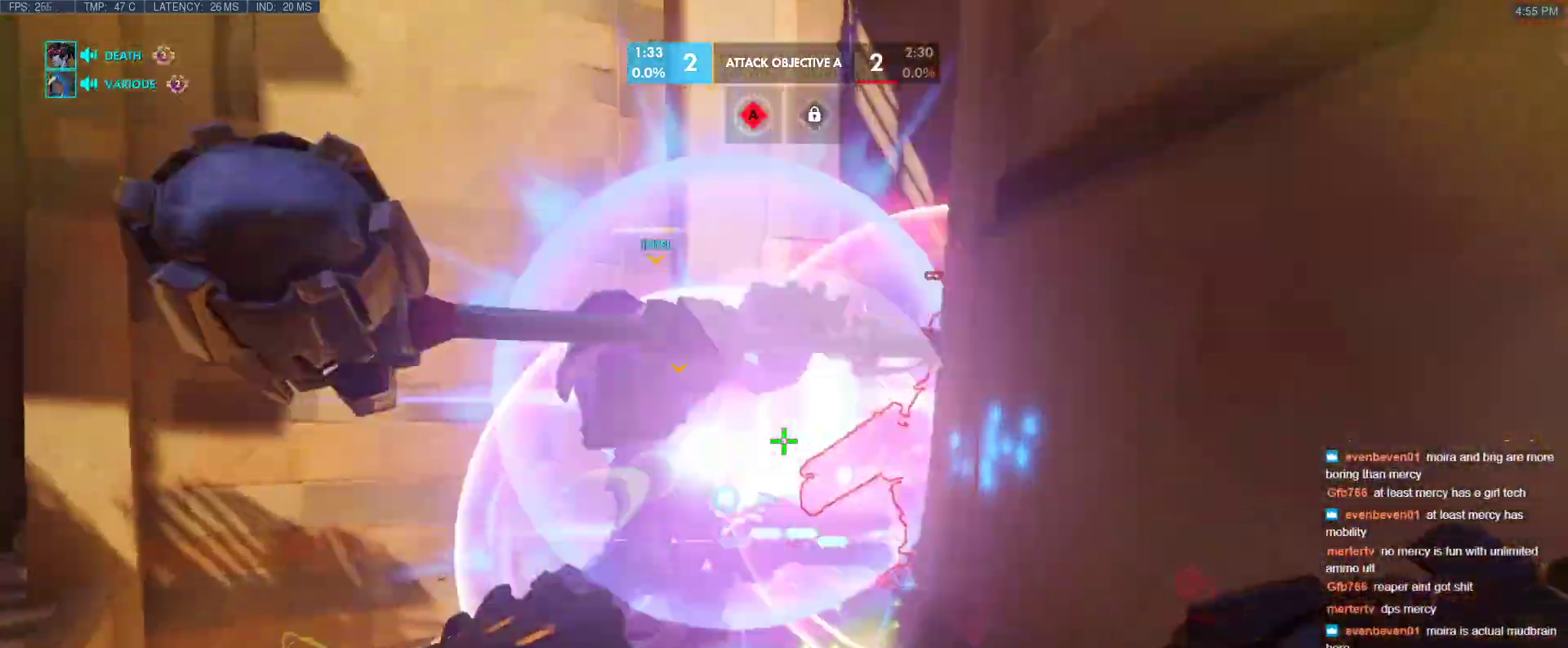
{"keys": ["a"], "events": [[50, "d", "down"], [50, "w", "up"], [283, "a", "down"], [333, "d", "up"]]}